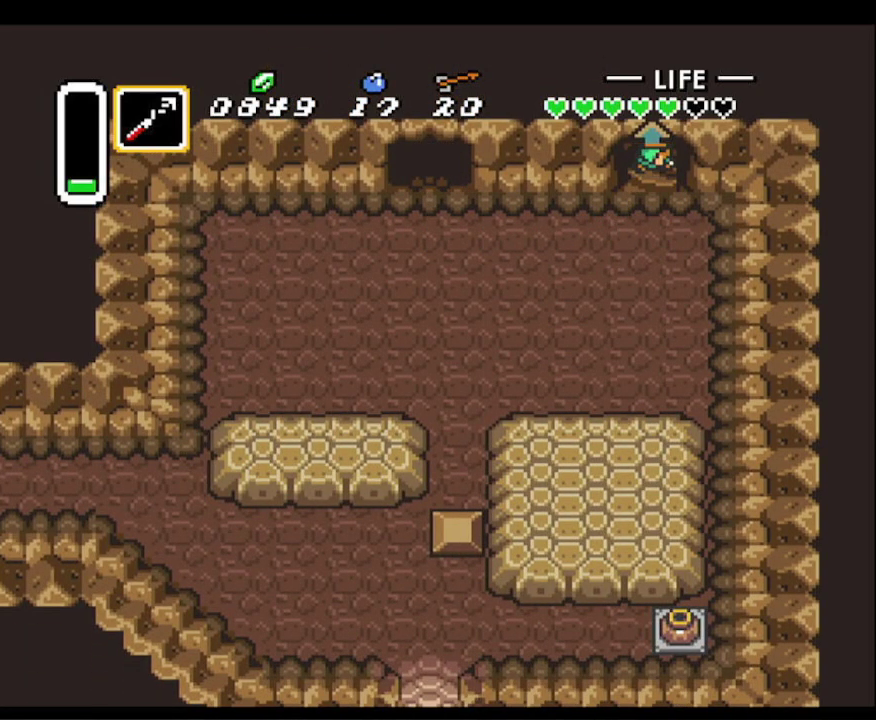
Gameplay with a controller (Nintendo layout); each line is a JSON object with the inputs held at the frame after it. "events" lists button and stick changes between this image and that frame as [ms after this image, input, new state], when the widget could be followed in between. Not read: L3 R3.
{"buttons": [], "events": []}
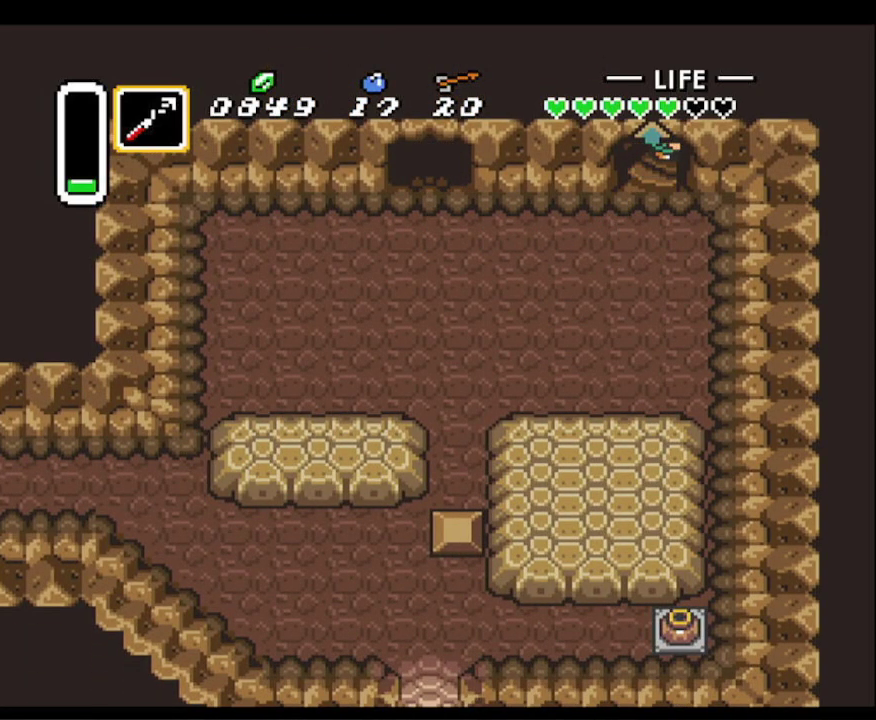
{"buttons": ["DPAD_LEFT"], "events": [[383, "DPAD_LEFT", "down"]]}
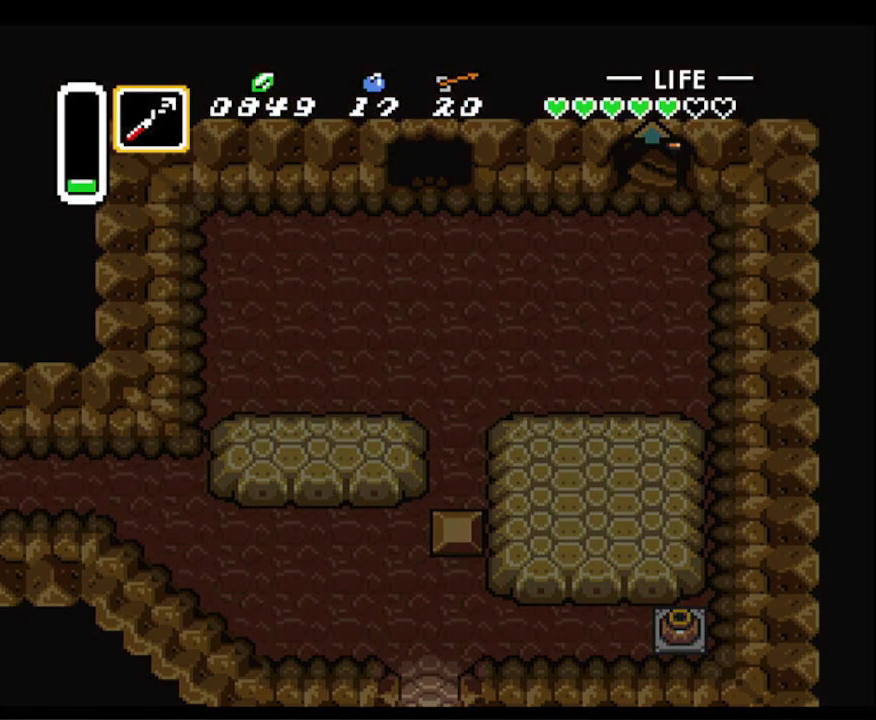
{"buttons": ["DPAD_UP", "DPAD_LEFT"], "events": [[383, "DPAD_UP", "down"]]}
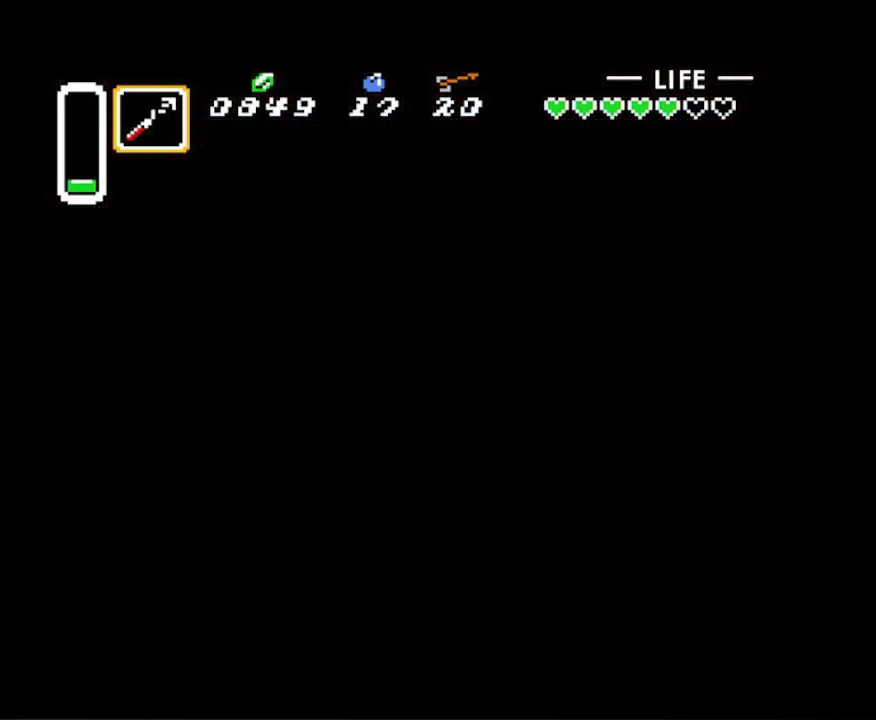
{"buttons": ["DPAD_LEFT"], "events": [[183, "DPAD_UP", "up"]]}
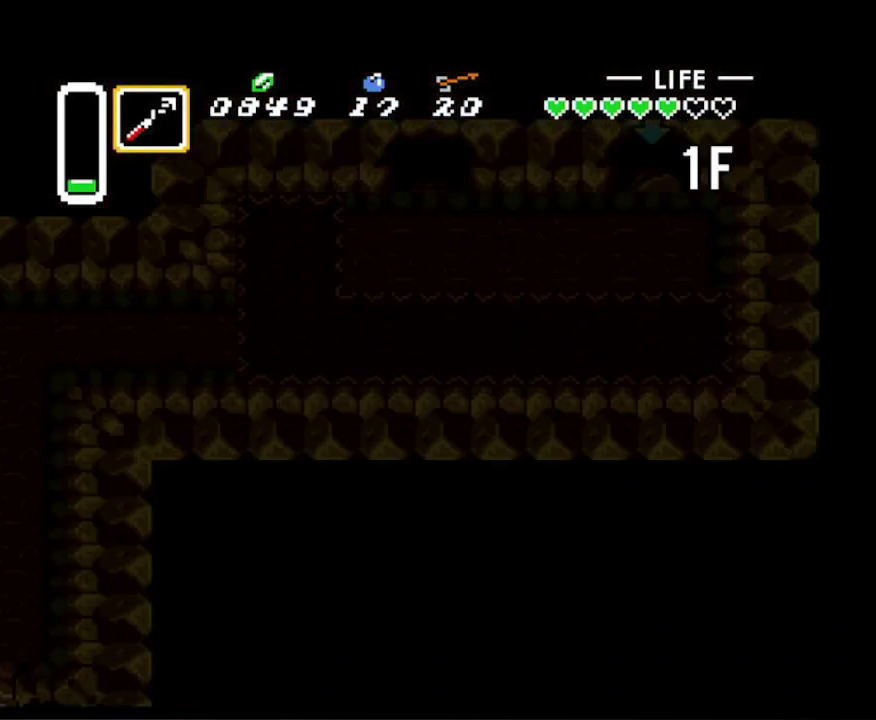
{"buttons": ["DPAD_LEFT"], "events": []}
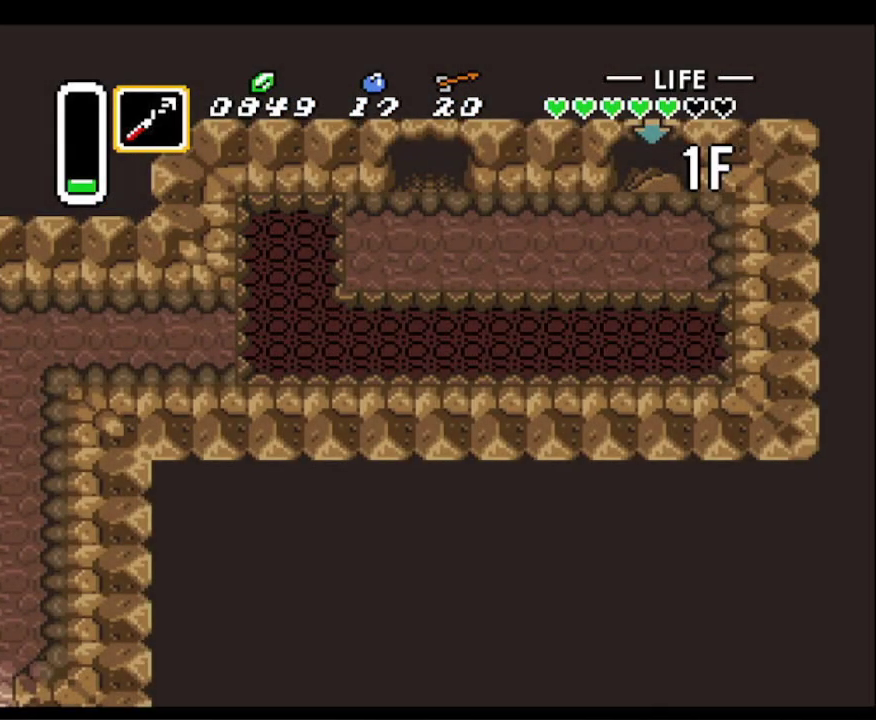
{"buttons": ["DPAD_LEFT"], "events": []}
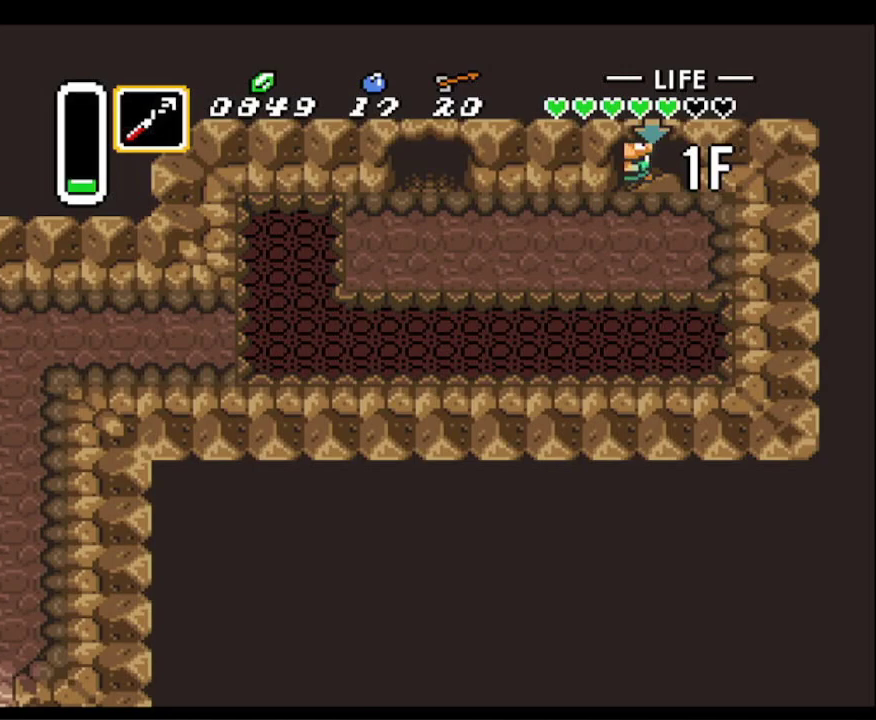
{"buttons": ["DPAD_LEFT"], "events": []}
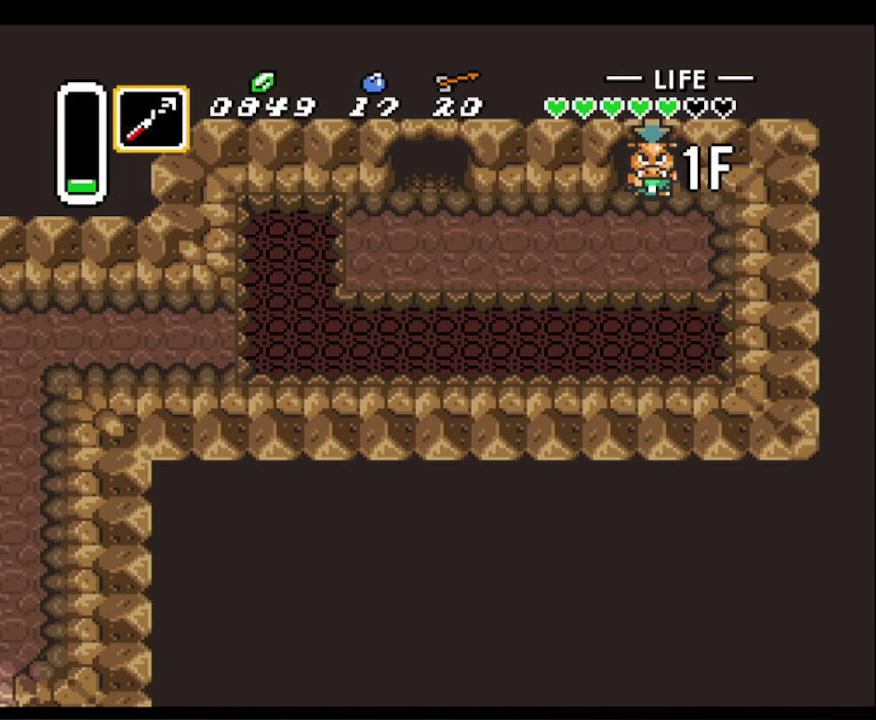
{"buttons": ["DPAD_LEFT"], "events": []}
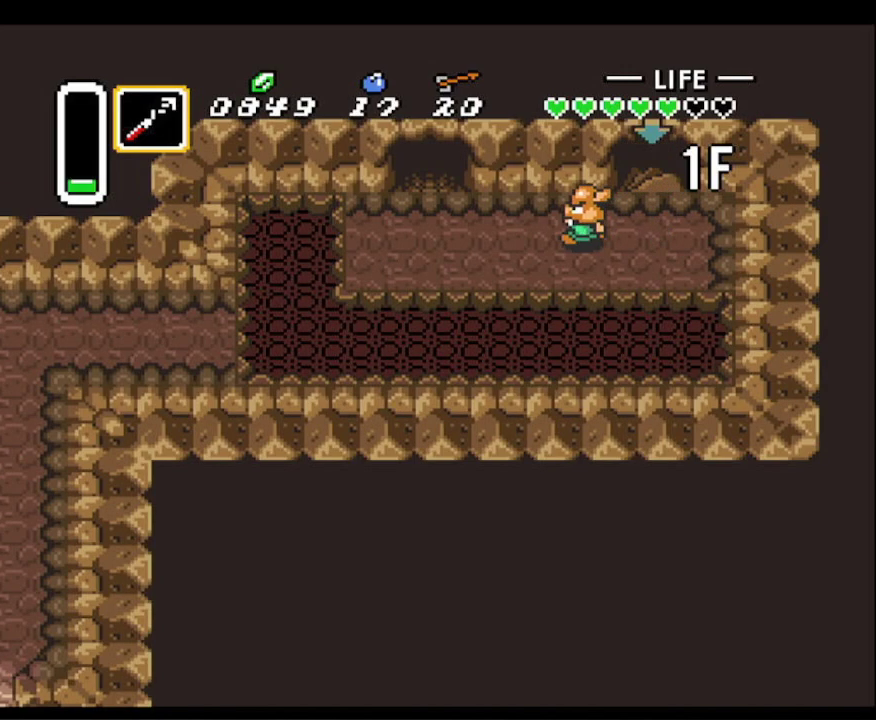
{"buttons": ["DPAD_UP"], "events": [[400, "DPAD_UP", "down"], [500, "DPAD_LEFT", "up"]]}
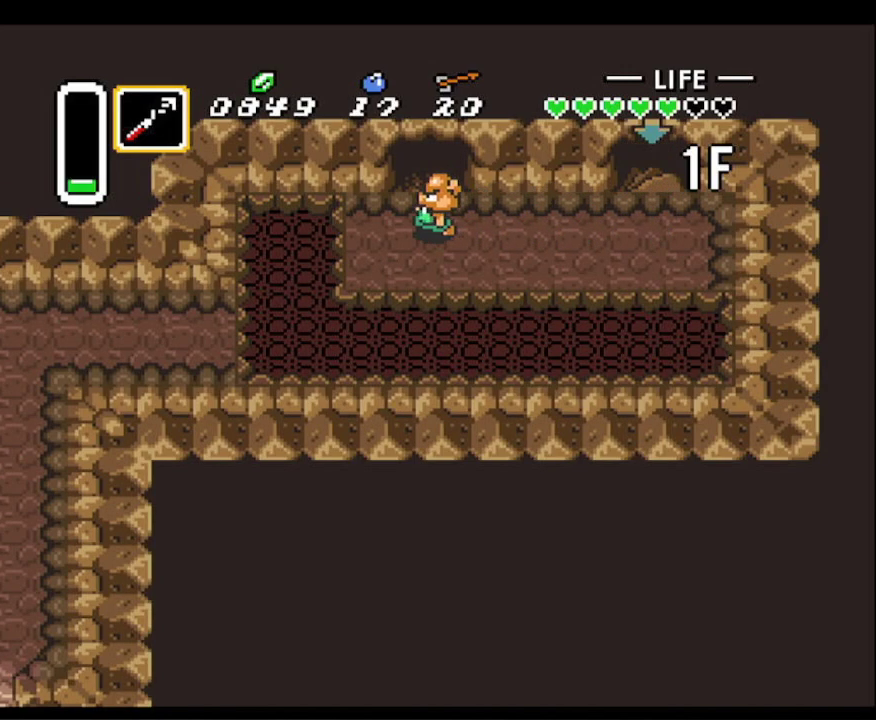
{"buttons": [], "events": [[450, "DPAD_UP", "up"]]}
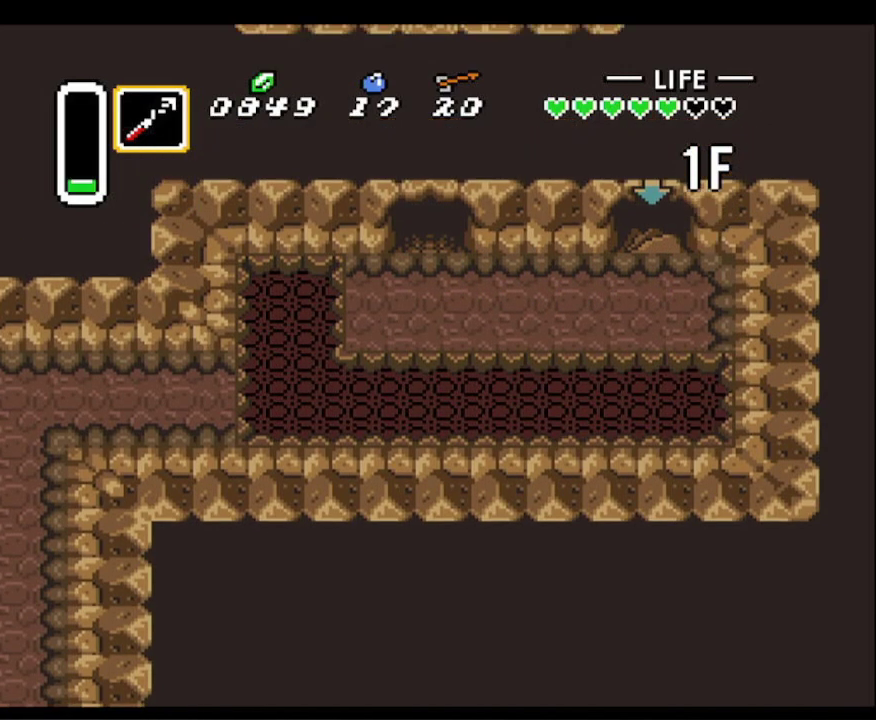
{"buttons": ["DPAD_UP"], "events": [[233, "DPAD_UP", "down"]]}
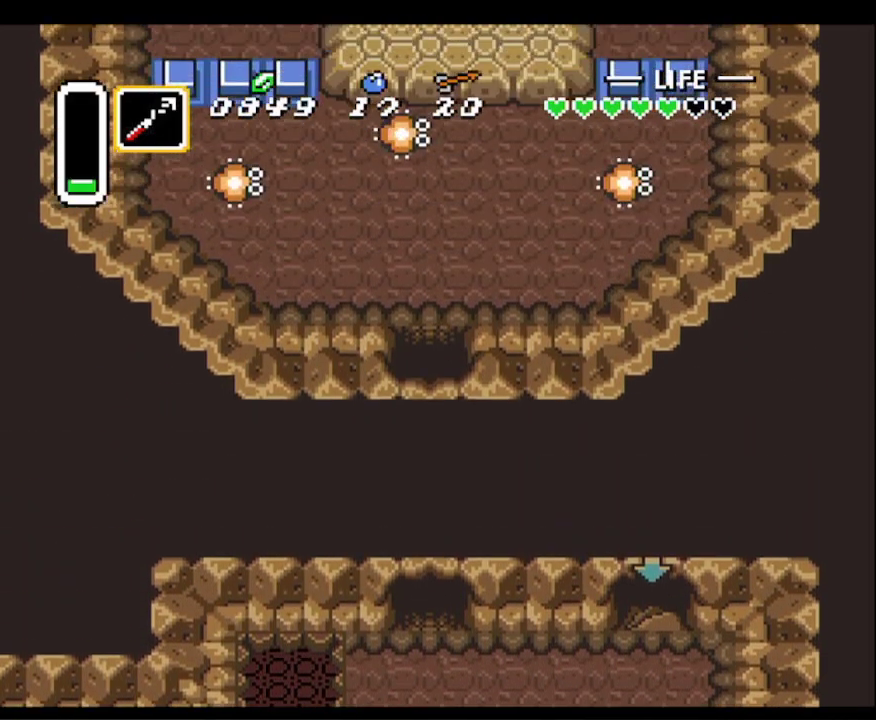
{"buttons": ["DPAD_UP"], "events": []}
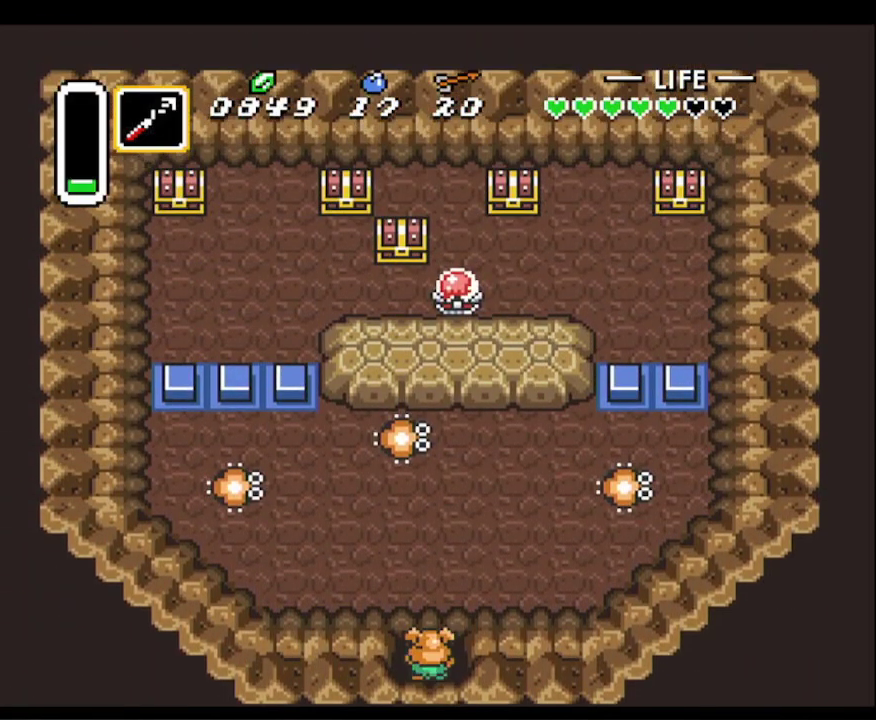
{"buttons": ["DPAD_UP"], "events": []}
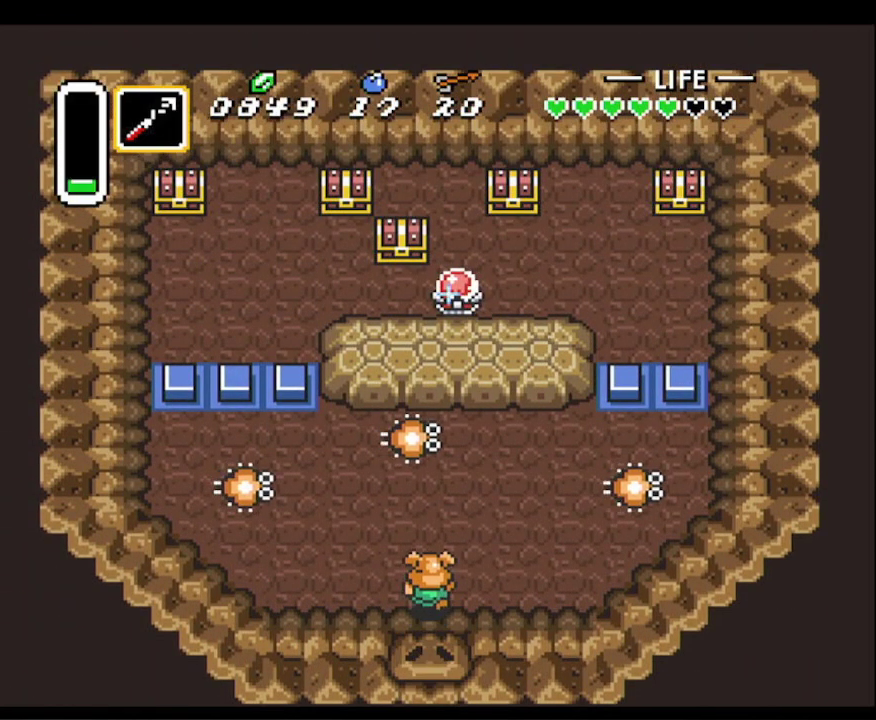
{"buttons": ["L1", "DPAD_UP", "DPAD_RIGHT"], "events": [[167, "DPAD_RIGHT", "down"], [217, "B", "down"], [383, "B", "up"], [483, "L1", "down"]]}
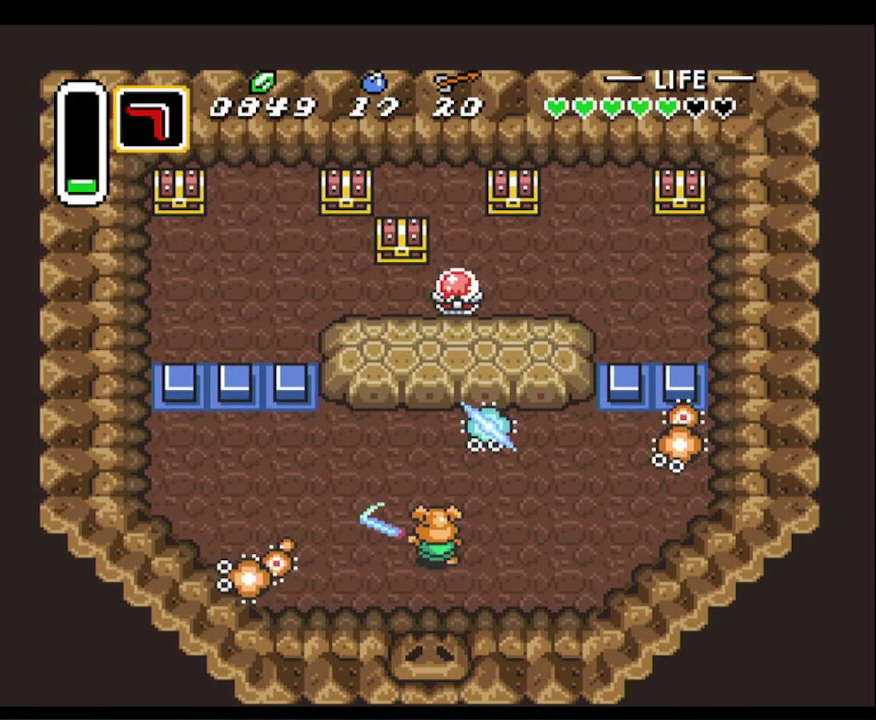
{"buttons": ["DPAD_UP"], "events": [[50, "DPAD_RIGHT", "up"], [117, "L1", "up"], [400, "Y", "down"], [483, "Y", "up"]]}
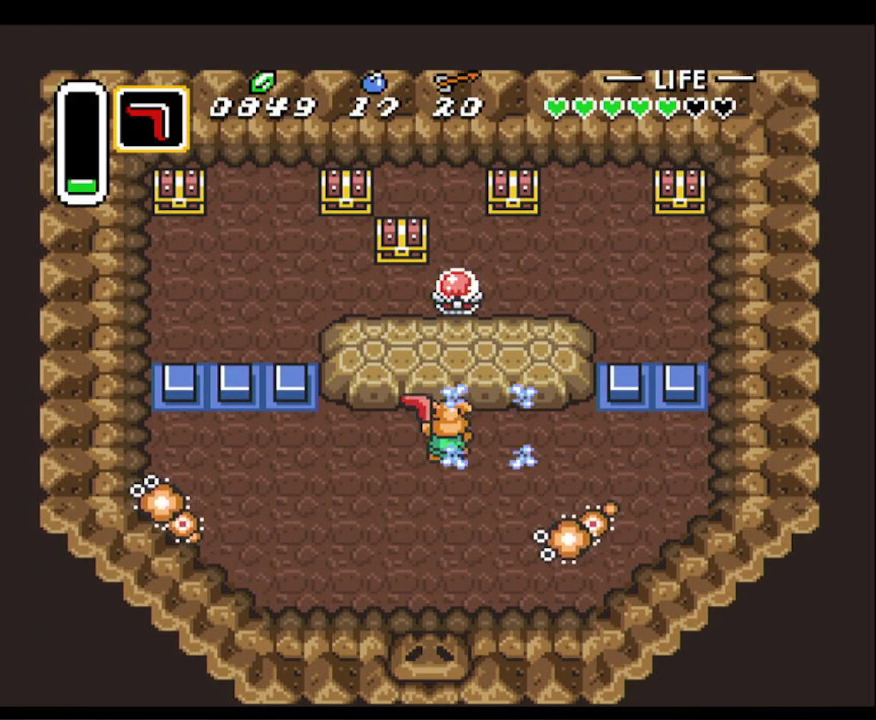
{"buttons": ["DPAD_LEFT"], "events": [[333, "DPAD_LEFT", "down"], [383, "DPAD_UP", "up"]]}
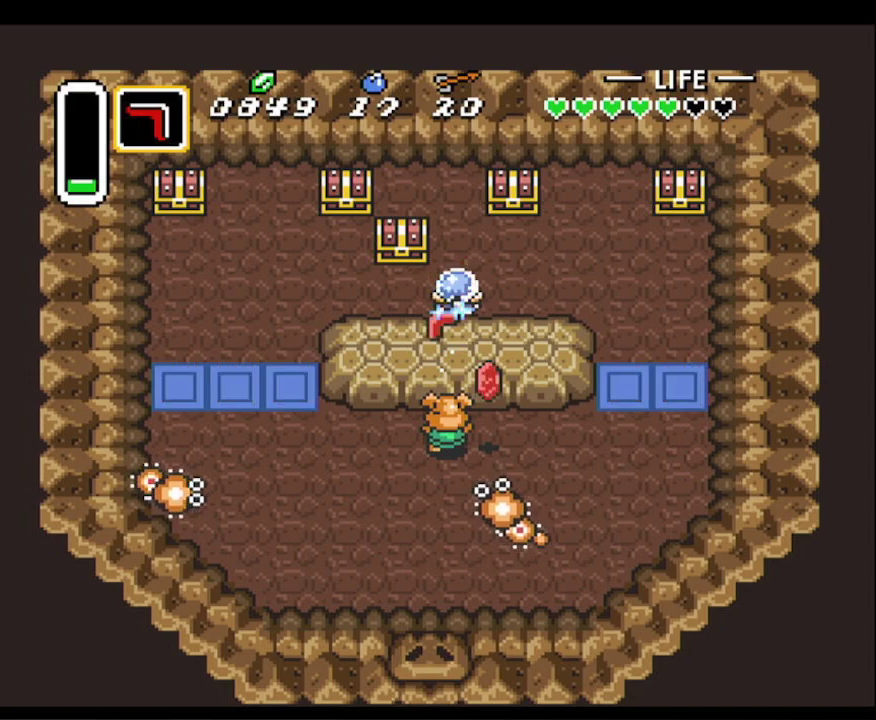
{"buttons": ["B", "DPAD_LEFT"], "events": [[267, "R1", "down"], [367, "R1", "up"], [433, "B", "down"]]}
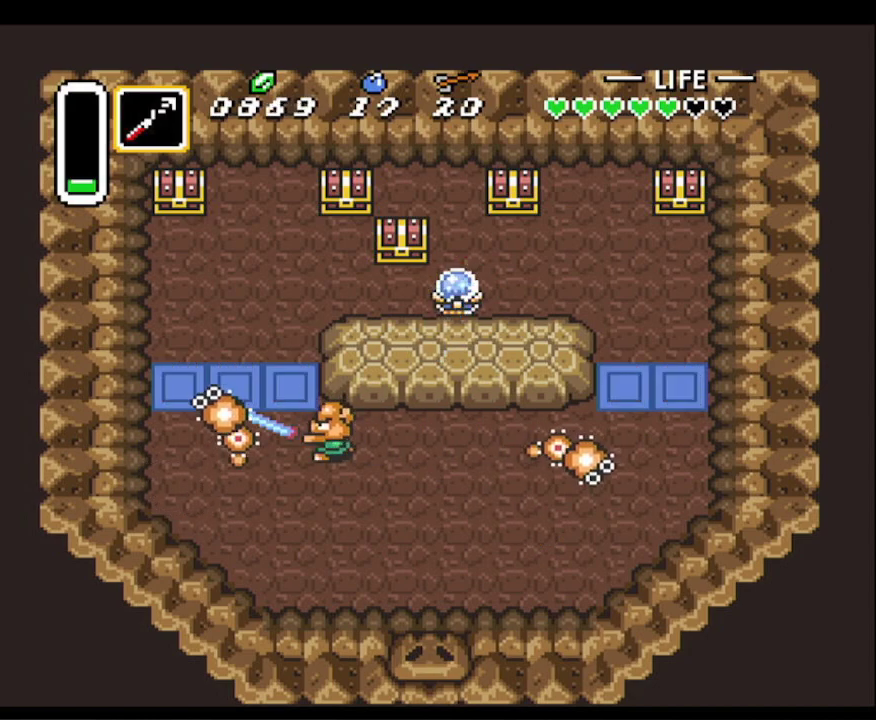
{"buttons": ["DPAD_UP", "DPAD_LEFT"], "events": [[83, "B", "up"], [367, "DPAD_UP", "down"]]}
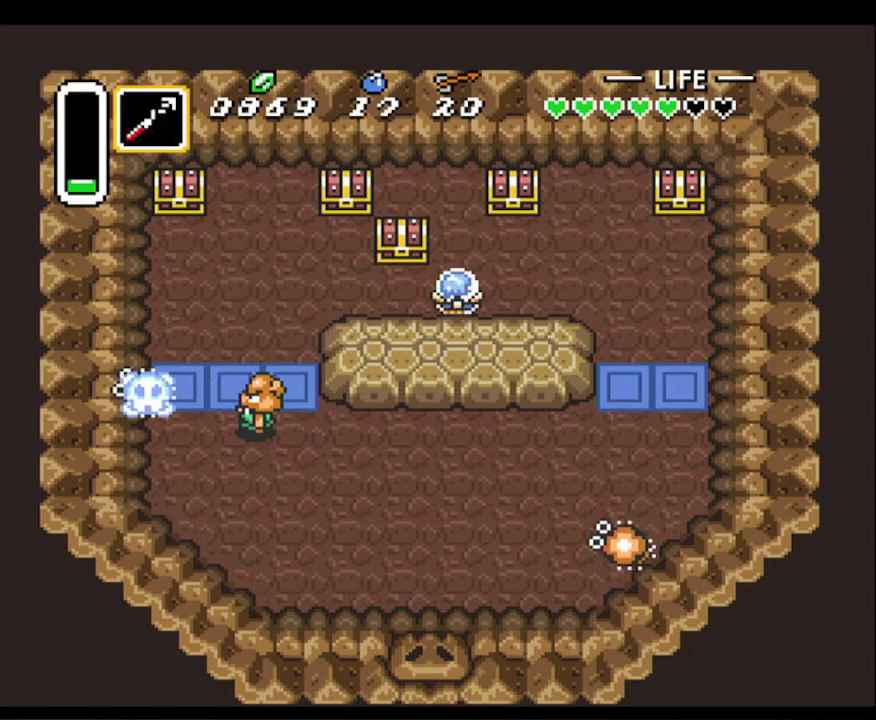
{"buttons": ["DPAD_UP"], "events": [[433, "DPAD_LEFT", "up"]]}
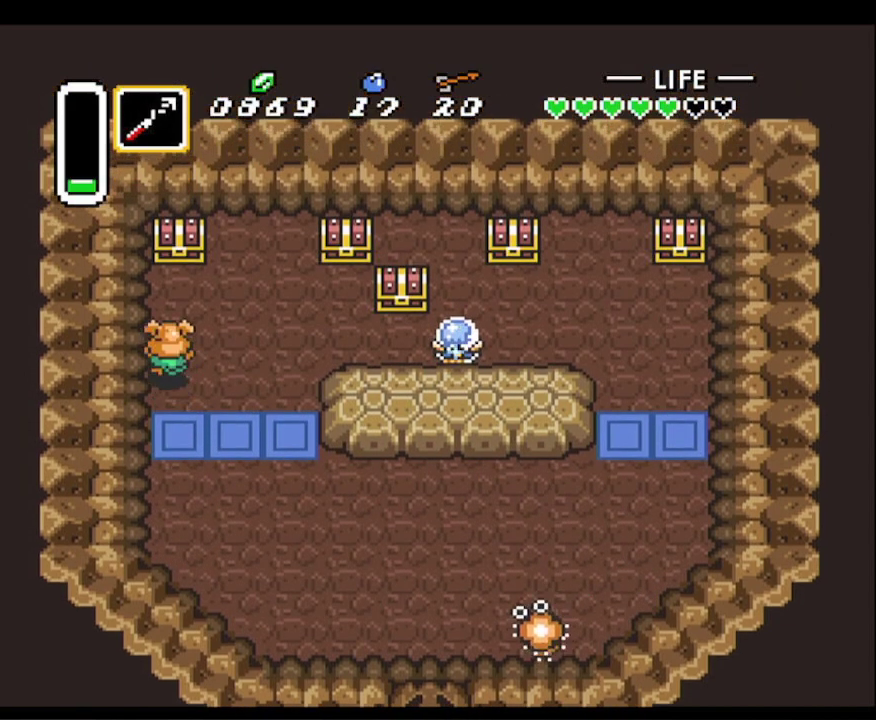
{"buttons": ["DPAD_RIGHT"], "events": [[283, "A", "down"], [383, "DPAD_RIGHT", "down"], [400, "DPAD_UP", "up"], [483, "A", "up"]]}
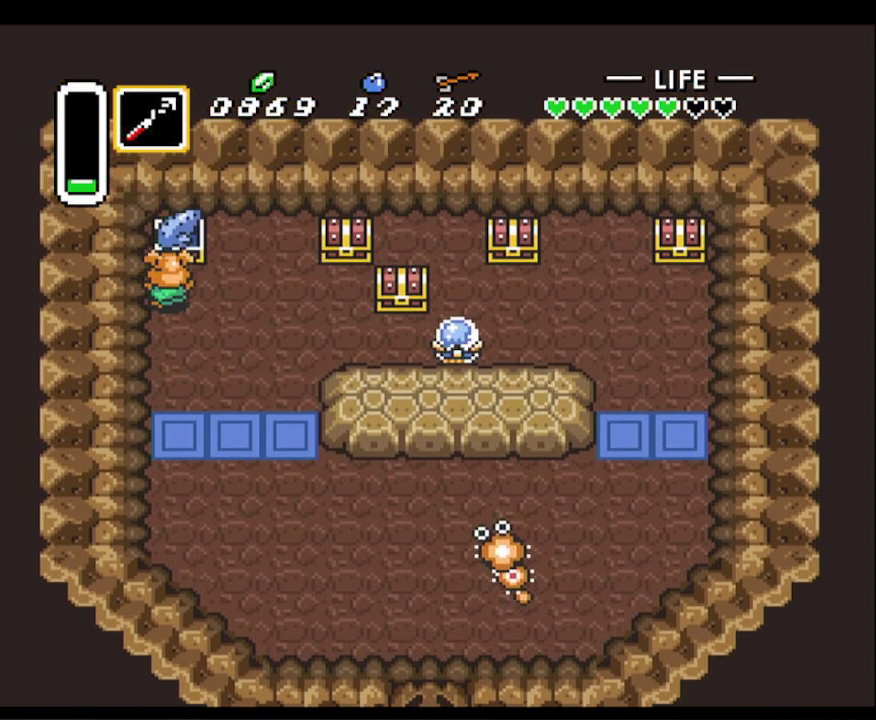
{"buttons": ["DPAD_RIGHT"], "events": []}
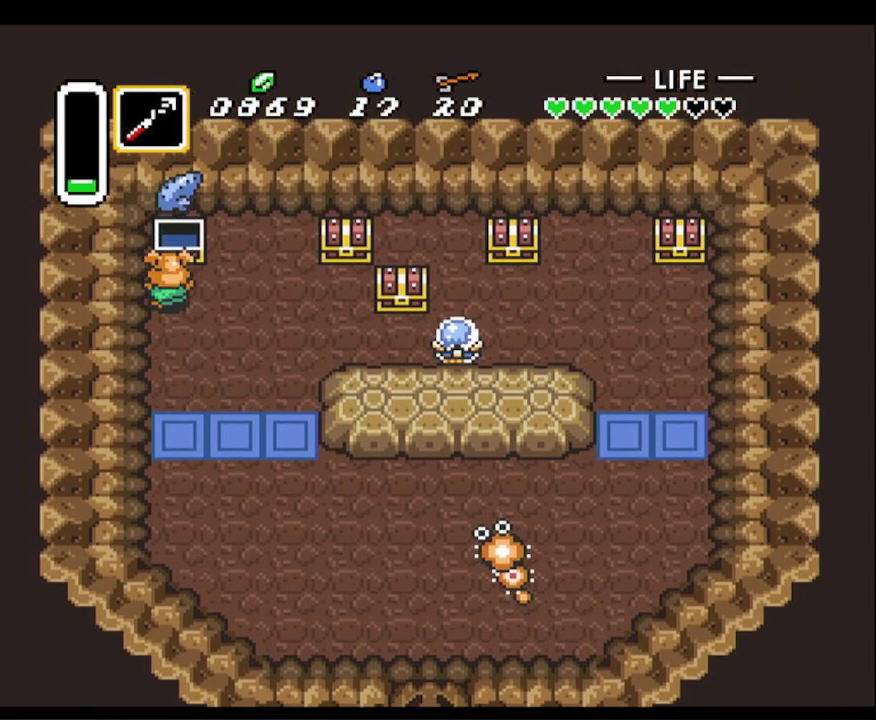
{"buttons": ["DPAD_RIGHT"], "events": []}
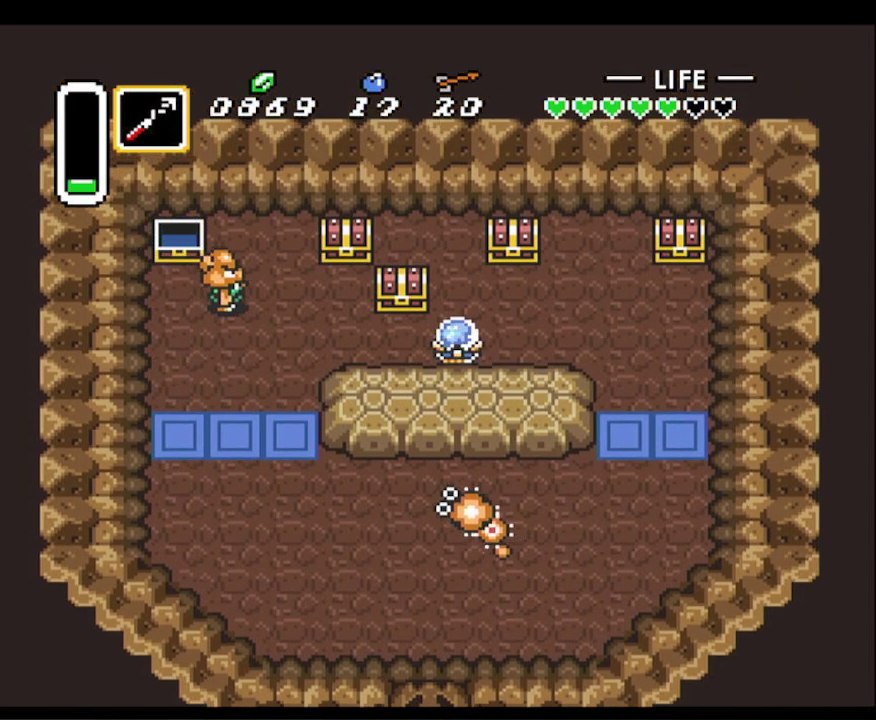
{"buttons": ["A", "DPAD_UP"], "events": [[317, "DPAD_UP", "down"], [383, "DPAD_RIGHT", "up"], [400, "A", "down"]]}
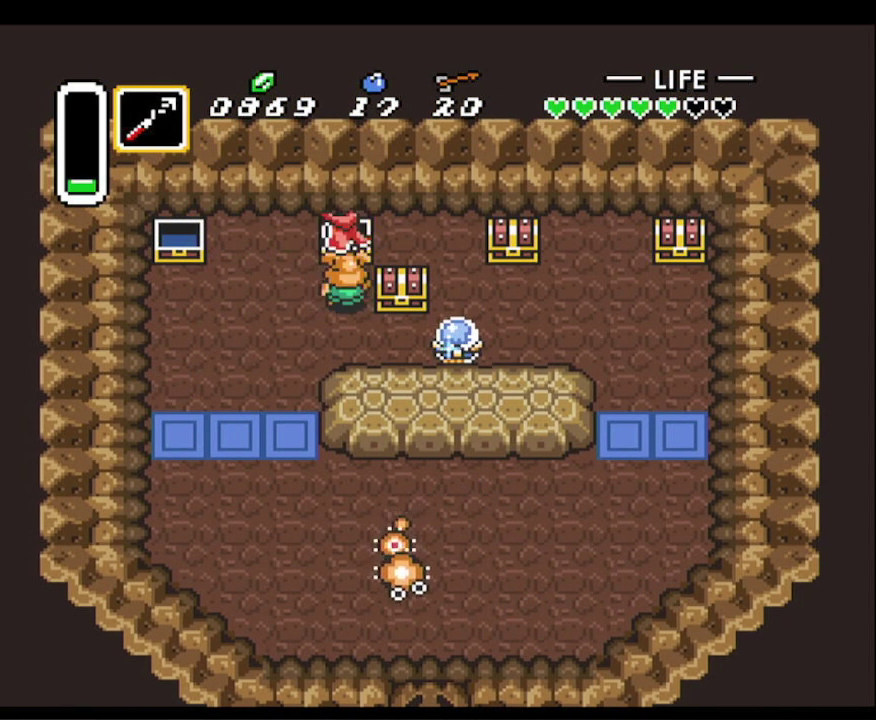
{"buttons": ["DPAD_DOWN", "DPAD_RIGHT"], "events": [[67, "DPAD_UP", "up"], [100, "DPAD_DOWN", "down"], [117, "A", "up"], [233, "DPAD_RIGHT", "down"]]}
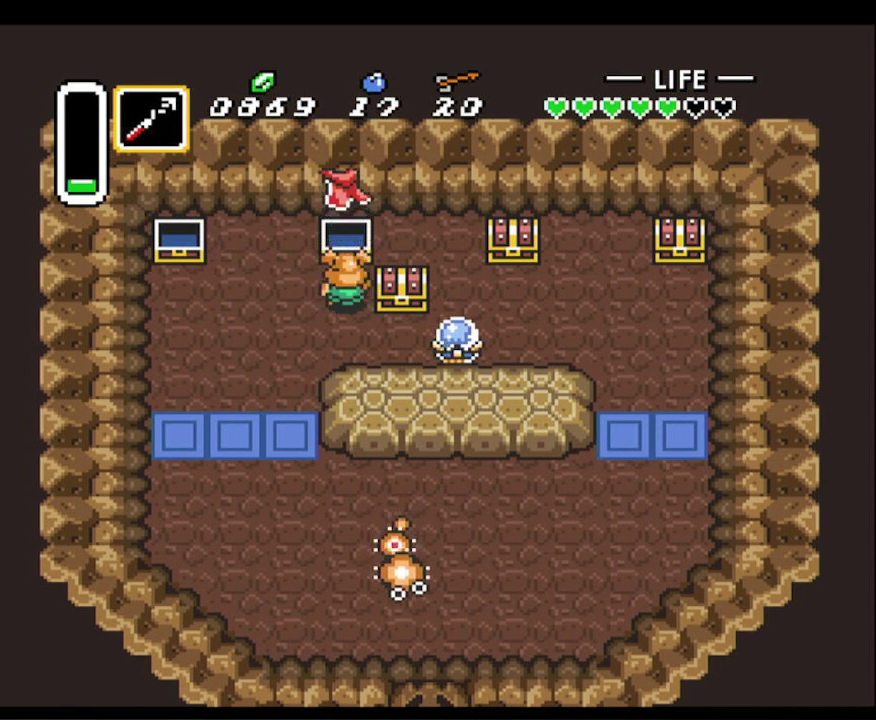
{"buttons": ["DPAD_DOWN", "DPAD_RIGHT"], "events": []}
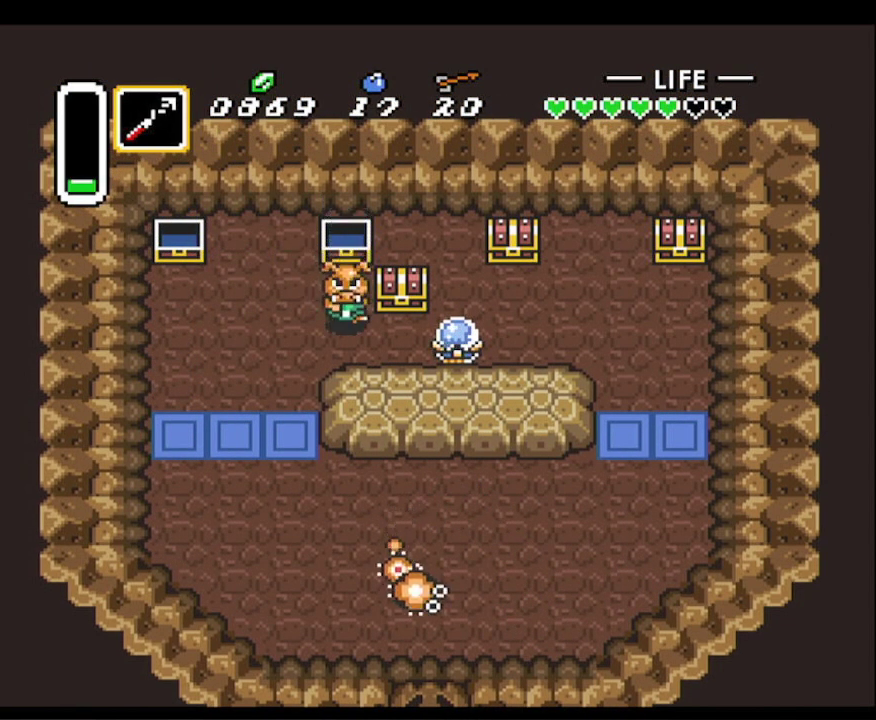
{"buttons": ["A"], "events": [[150, "DPAD_DOWN", "up"], [217, "DPAD_UP", "down"], [317, "A", "down"], [317, "DPAD_RIGHT", "up"], [417, "DPAD_UP", "up"]]}
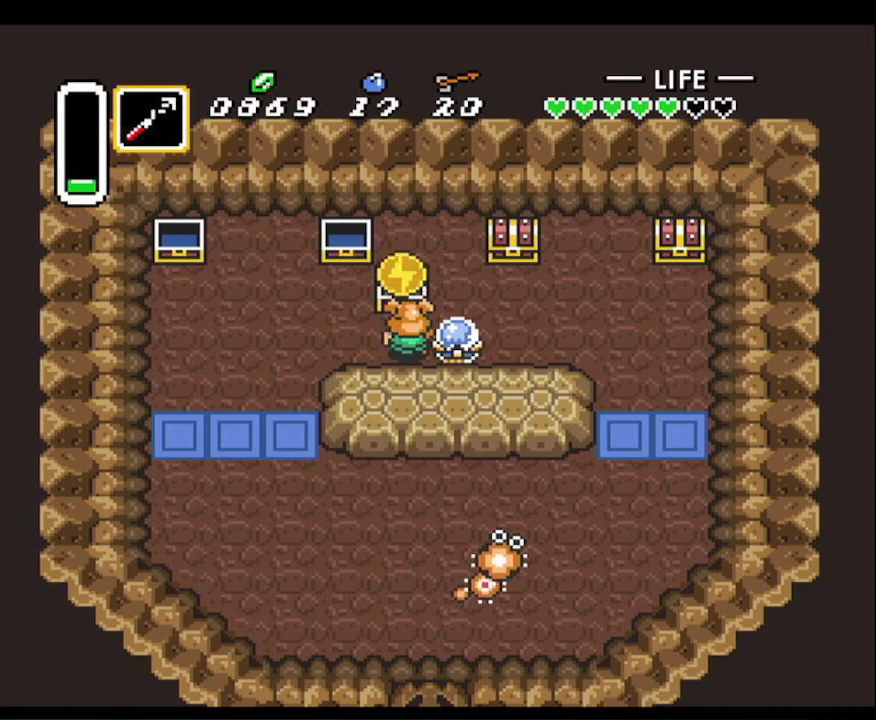
{"buttons": ["DPAD_DOWN", "DPAD_LEFT"], "events": [[33, "DPAD_DOWN", "down"], [50, "A", "up"], [50, "DPAD_LEFT", "down"]]}
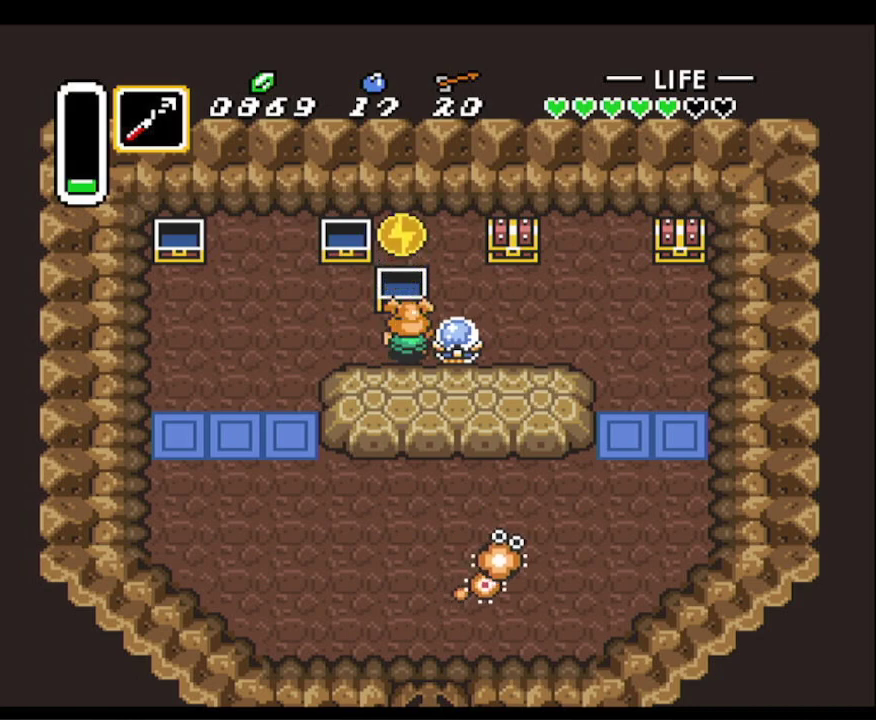
{"buttons": ["DPAD_DOWN", "DPAD_LEFT"], "events": [[383, "R1", "down"], [483, "R1", "up"]]}
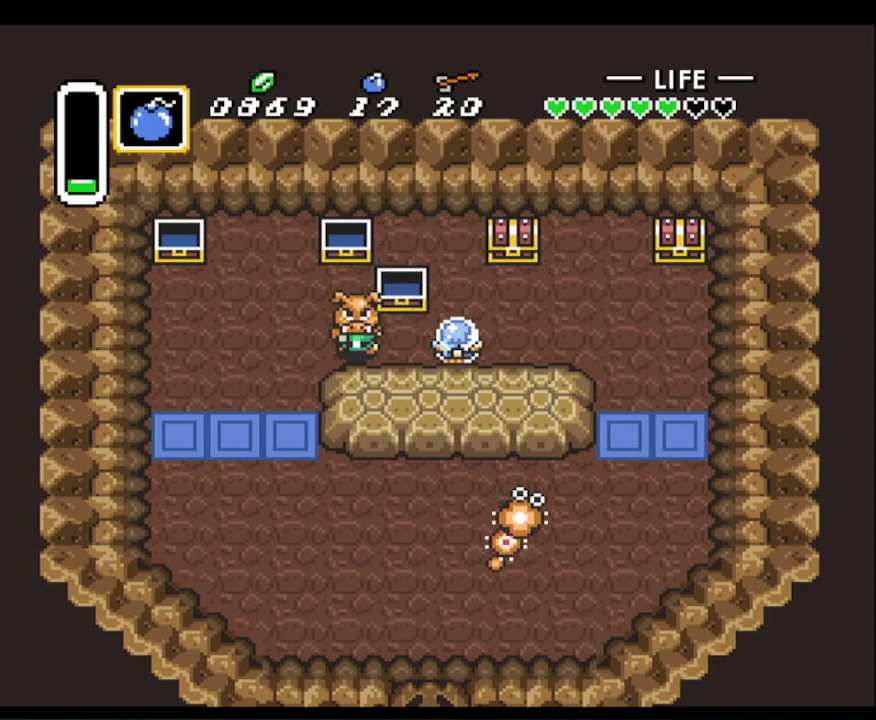
{"buttons": ["DPAD_DOWN"], "events": [[300, "DPAD_LEFT", "up"]]}
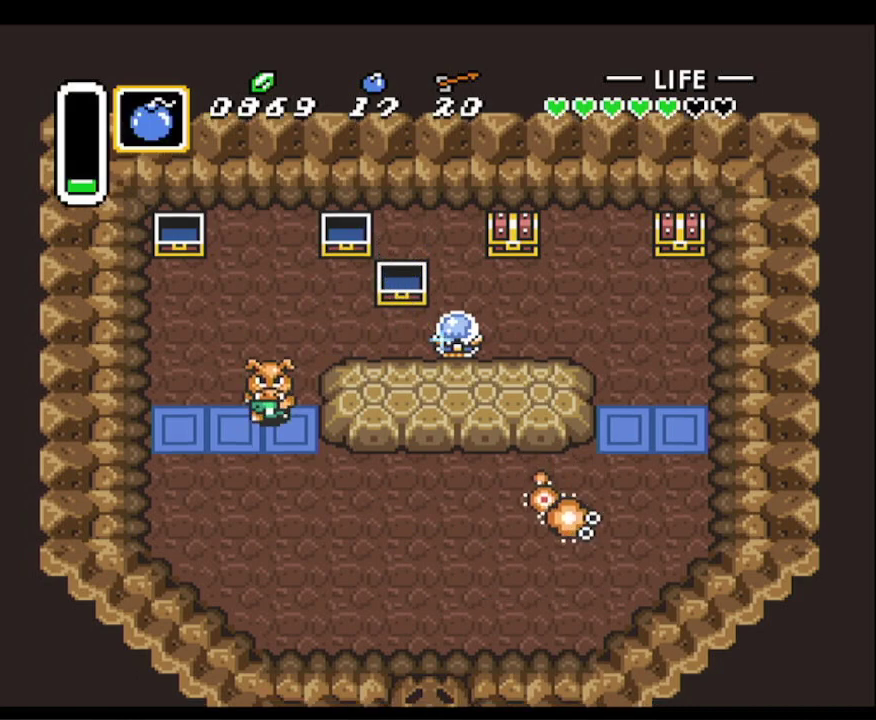
{"buttons": ["DPAD_RIGHT"], "events": [[350, "DPAD_RIGHT", "down"], [400, "DPAD_DOWN", "up"]]}